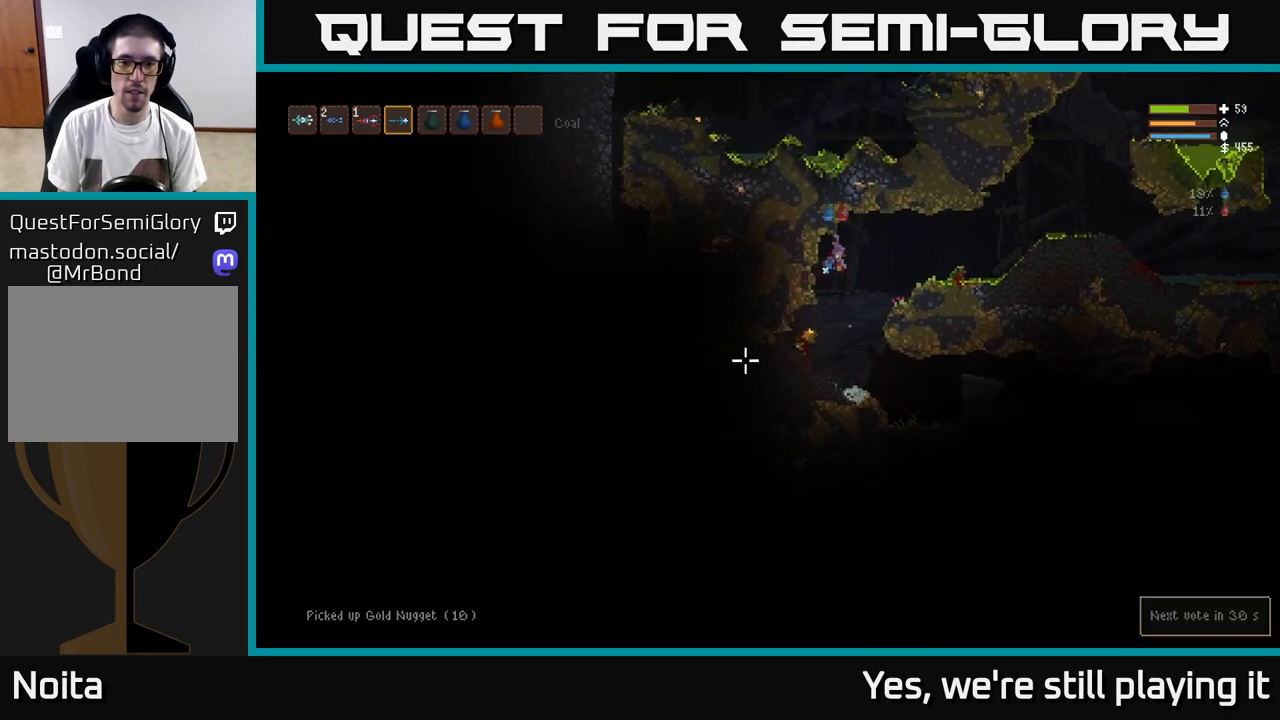
Gameplay with a controller (Xbox layout); each line is a JSON object with the inputs held at the frame after it. "events" lists button and stick changes between this image and that frame as [ms after this image, input, new state], when the widget could be followed in between.
{"buttons": [], "left_stick": "right", "right_stick": "right", "events": [[50, "right_stick", "center"], [250, "right_stick", "right"], [367, "left_stick", "left"], [467, "left_stick", "right"]]}
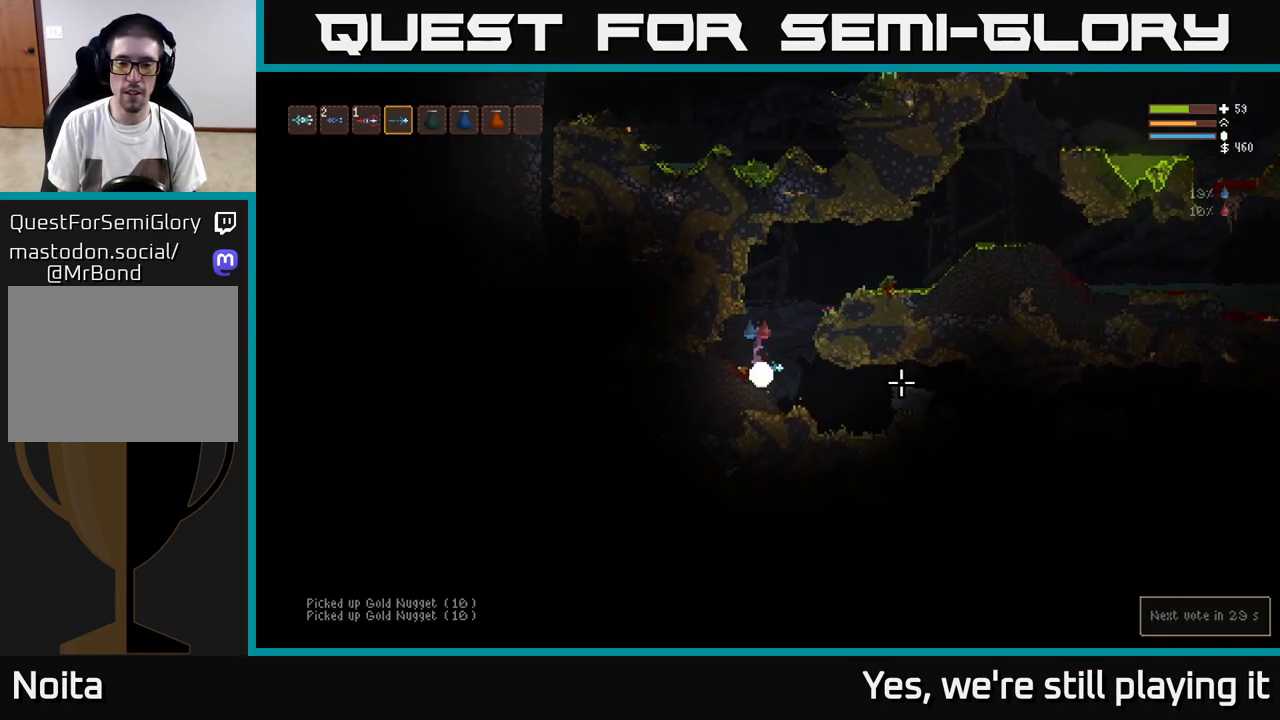
{"buttons": [], "left_stick": "right", "right_stick": "right", "events": []}
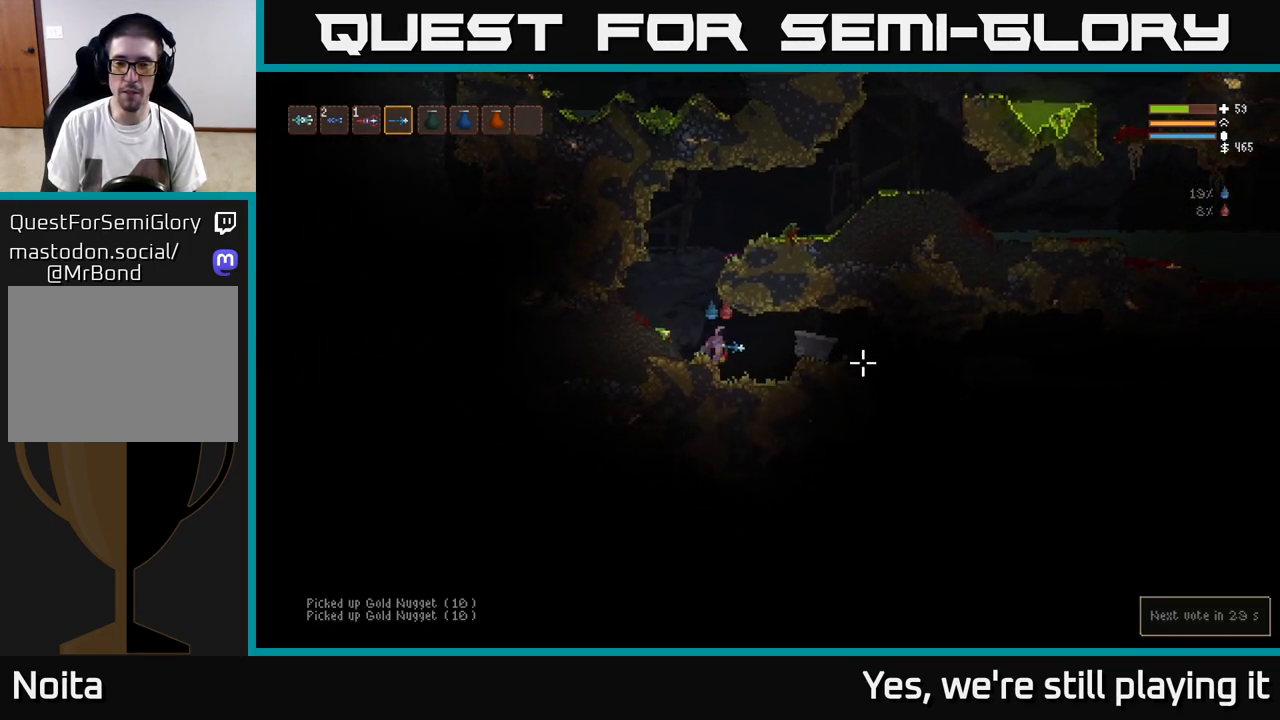
{"buttons": ["R3"], "left_stick": "right", "right_stick": "right", "events": [[217, "L2", "down"], [317, "R3", "down"], [433, "L2", "up"]]}
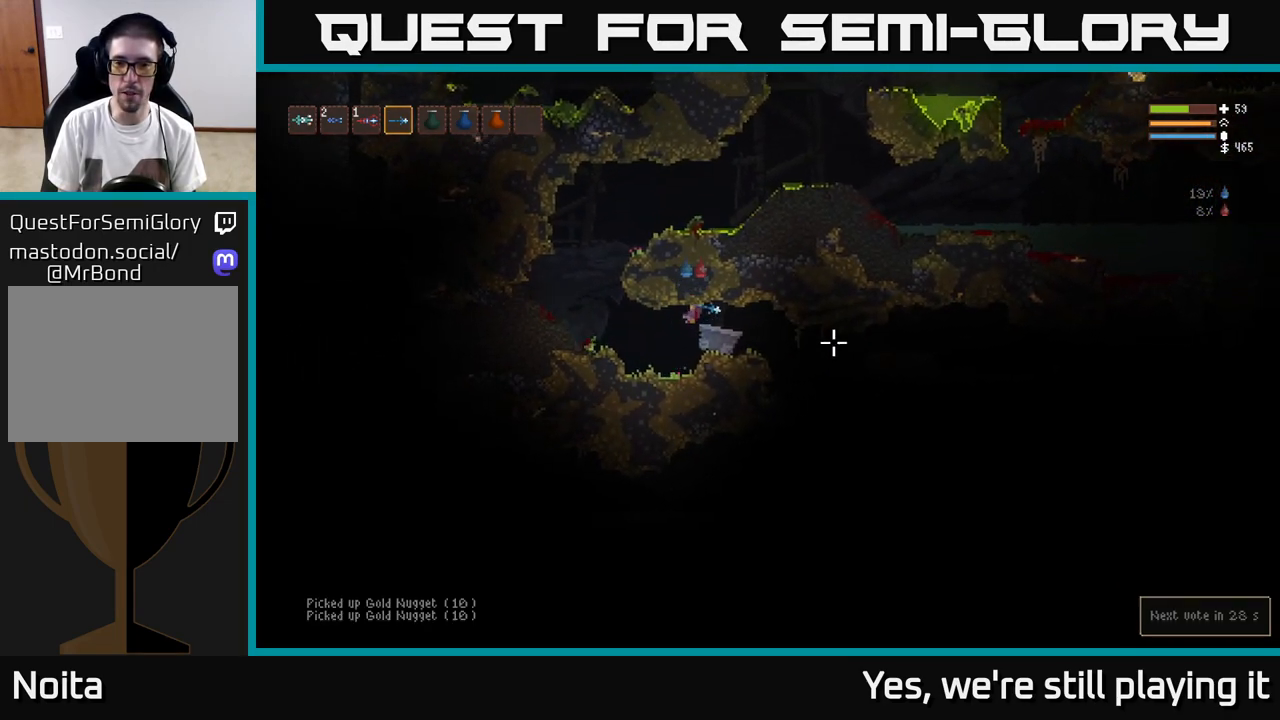
{"buttons": [], "left_stick": "center", "right_stick": "right", "events": [[17, "R3", "up"], [500, "left_stick", "center"]]}